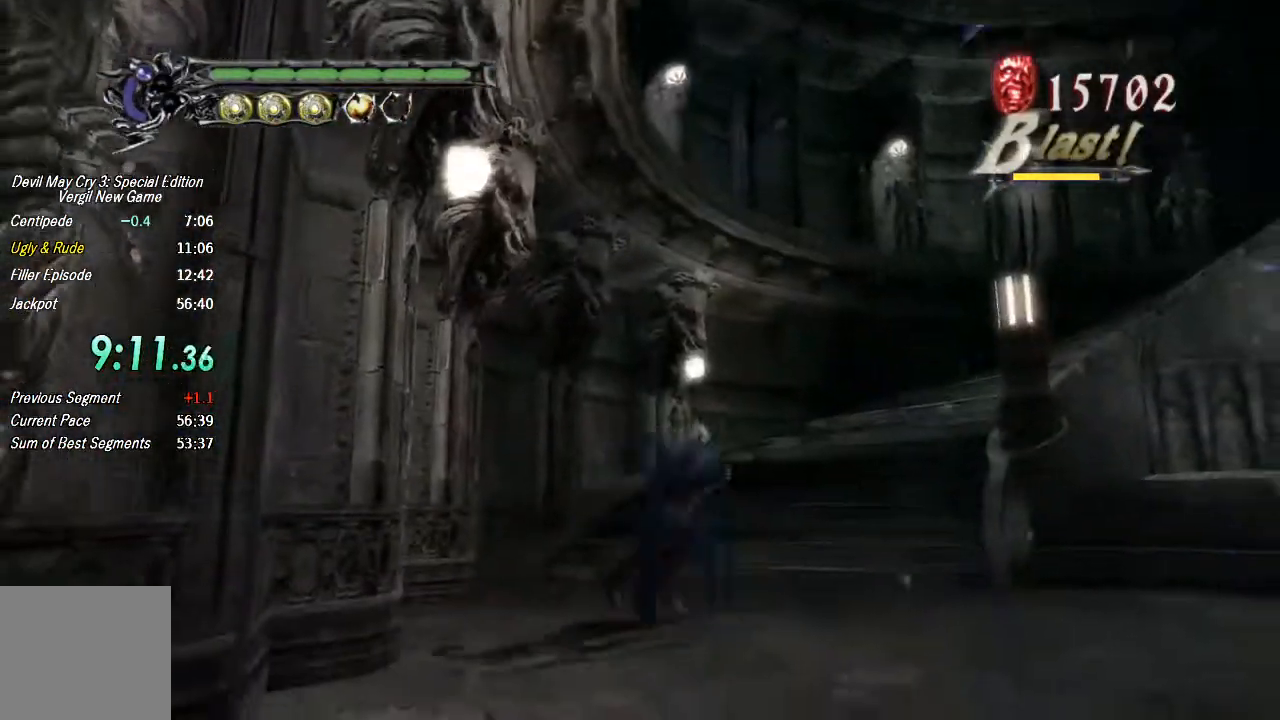
Gameplay with a controller (PlayStation layout); each line is a JSON object with the inputs held at the frame after it. "events" lists button and stick changes between this image and that frame as [ms after this image, input, new state], when the widget could be followed in between. Not read: L1 TOUCHPAD.
{"buttons": [], "left_stick": "down", "right_stick": "center", "events": [[133, "R2", "up"]]}
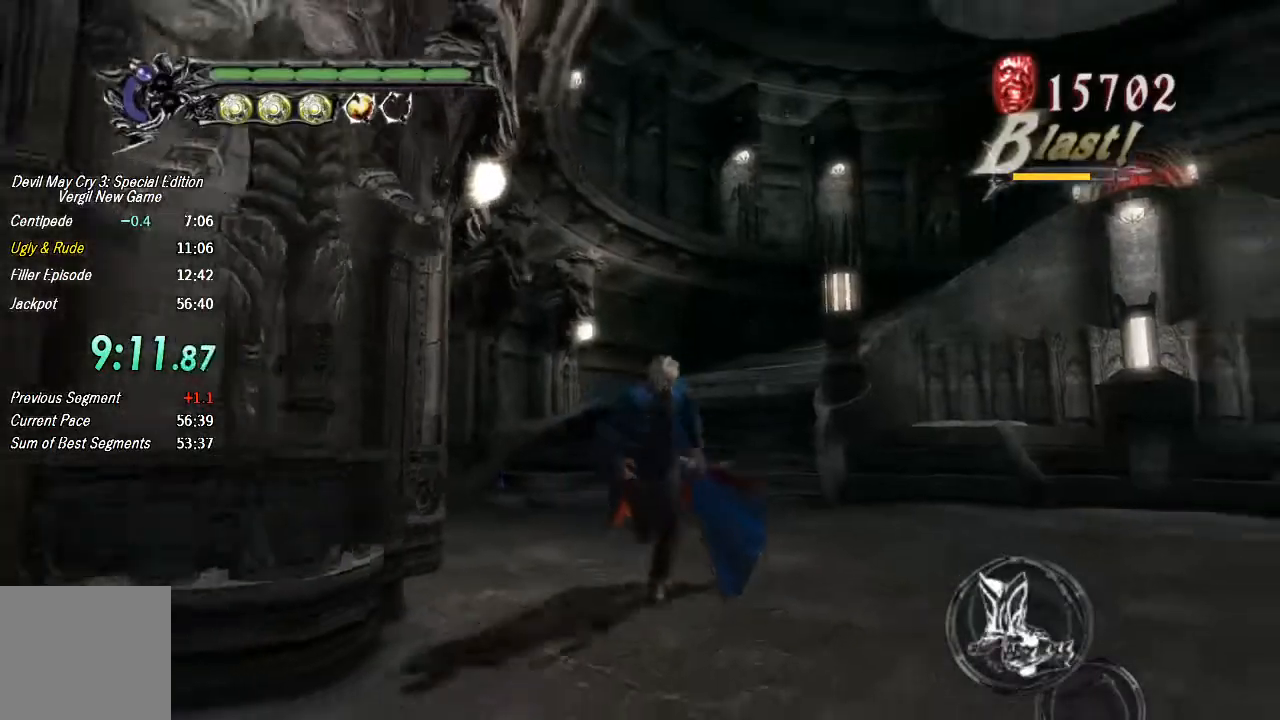
{"buttons": [], "left_stick": "up", "right_stick": "center", "events": [[267, "left_stick", "right"], [367, "left_stick", "up"]]}
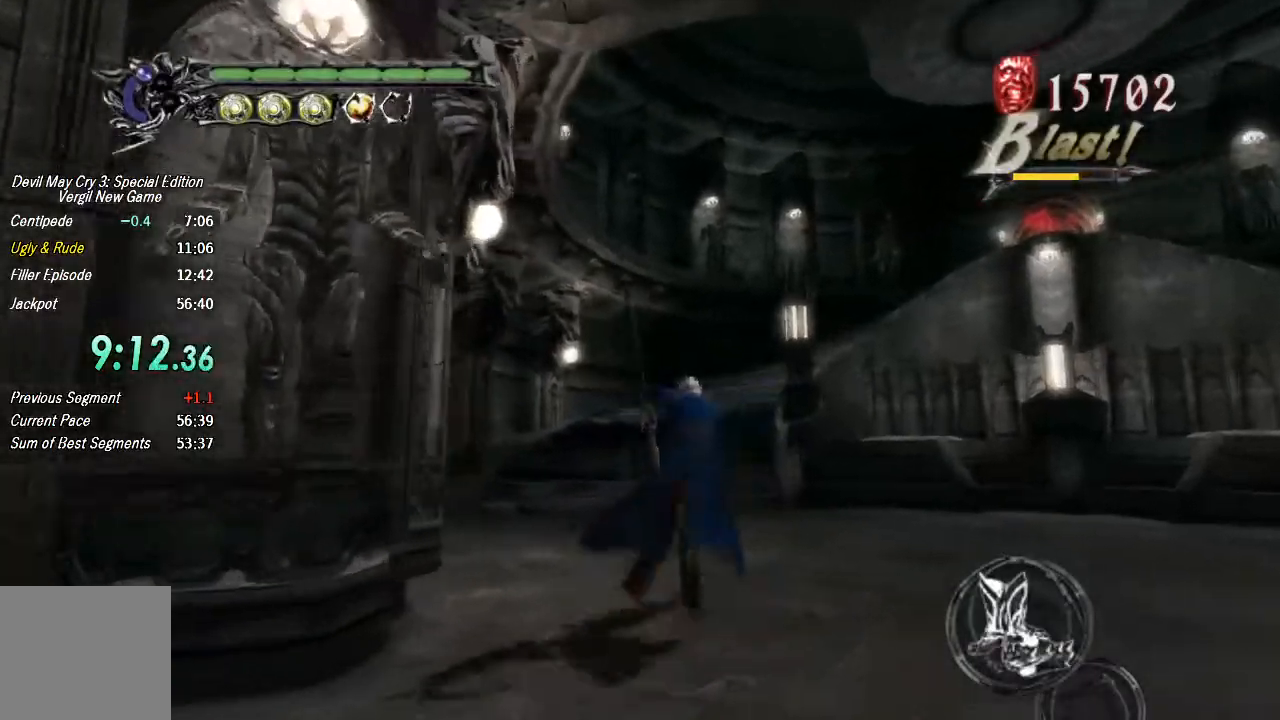
{"buttons": [], "left_stick": "down", "right_stick": "center", "events": [[100, "left_stick", "down"]]}
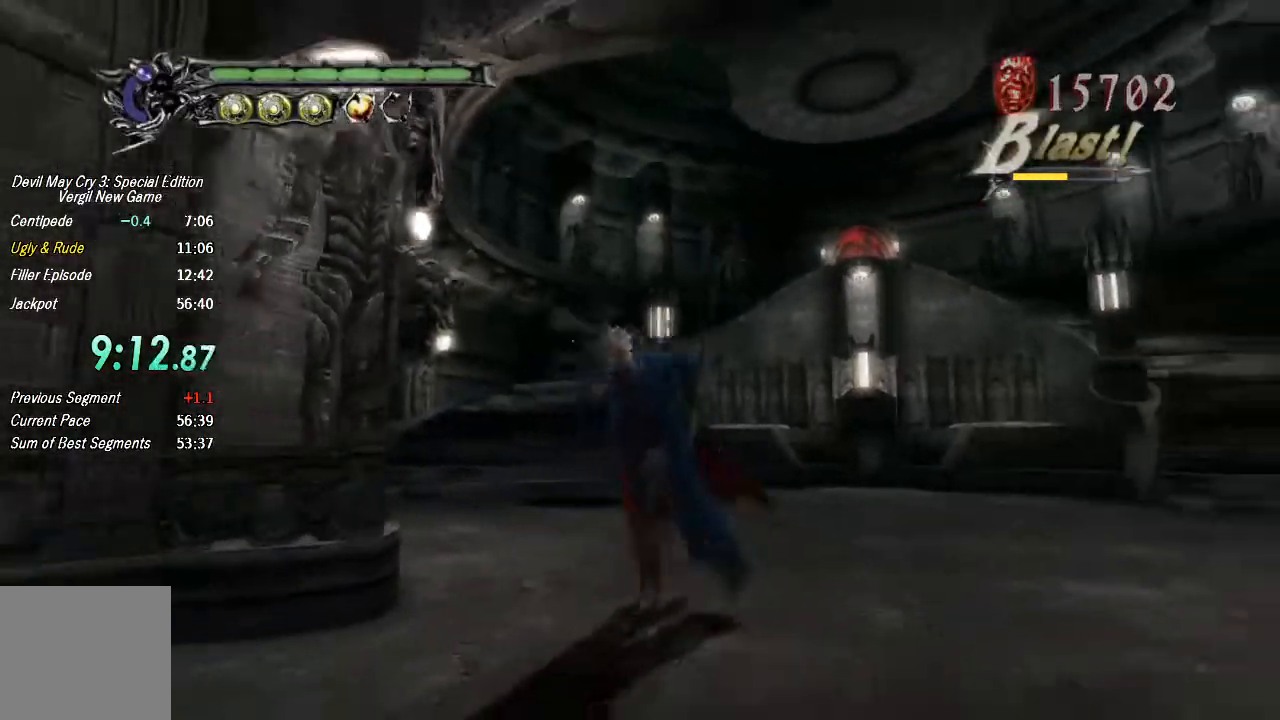
{"buttons": [], "left_stick": "down", "right_stick": "center", "events": [[133, "R2", "down"], [267, "R2", "up"]]}
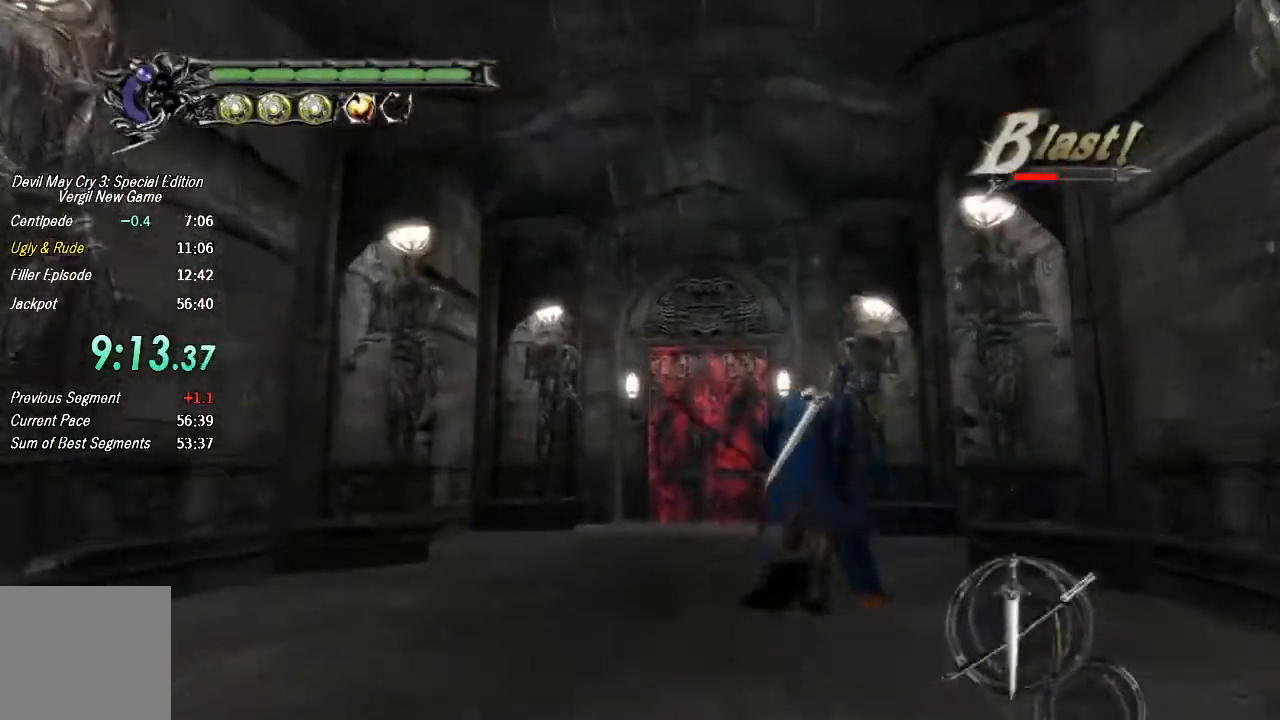
{"buttons": [], "left_stick": "down", "right_stick": "center", "events": []}
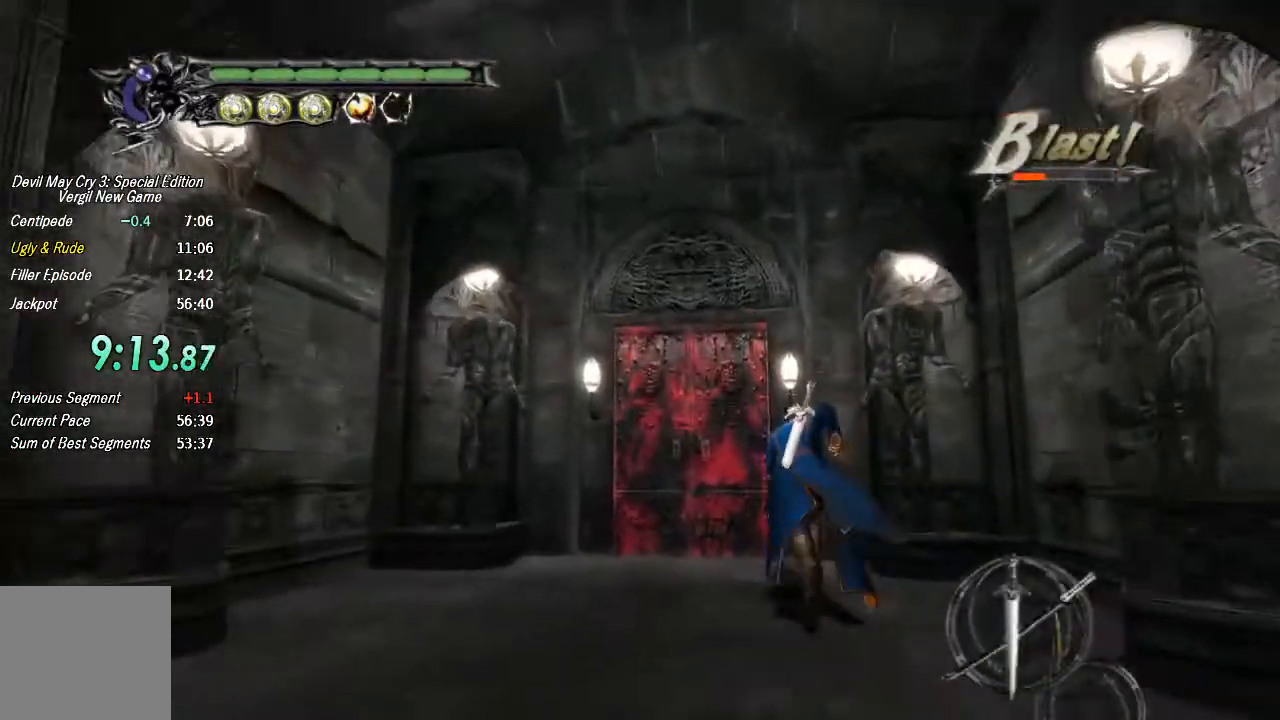
{"buttons": [], "left_stick": "up", "right_stick": "center", "events": [[67, "left_stick", "down-left"], [233, "left_stick", "up-left"], [500, "left_stick", "up"]]}
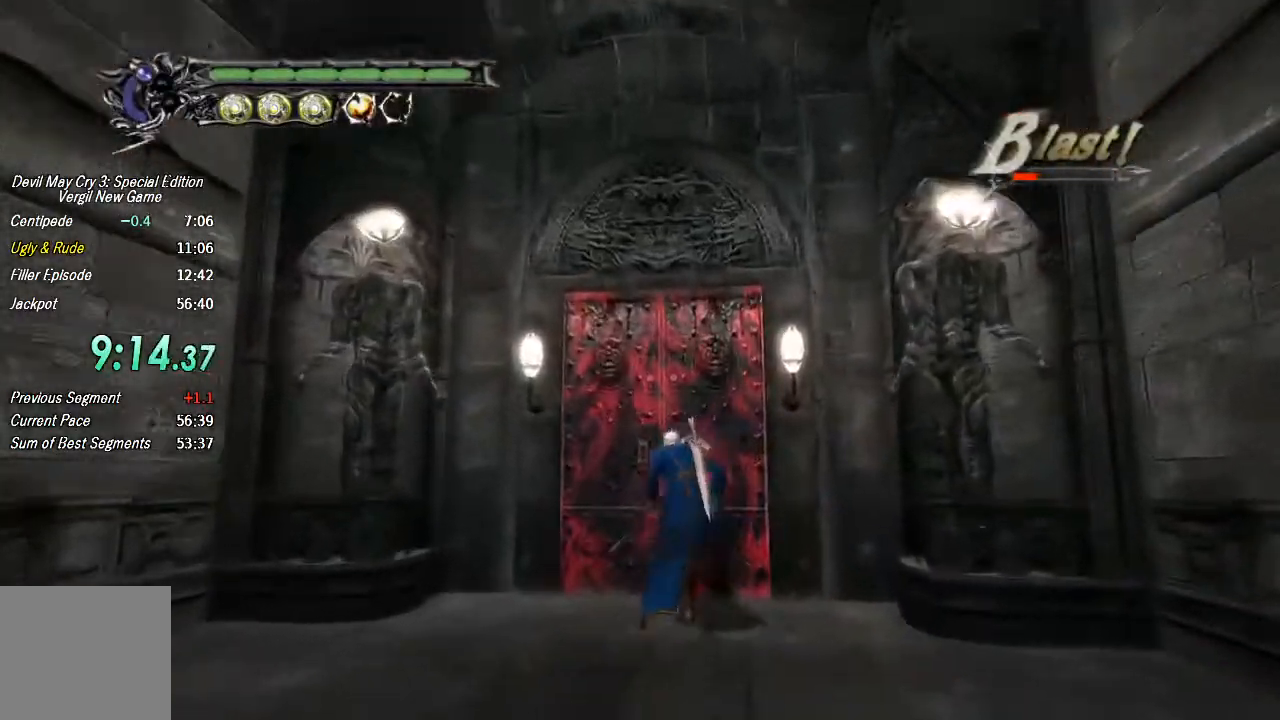
{"buttons": [], "left_stick": "up", "right_stick": "center", "events": []}
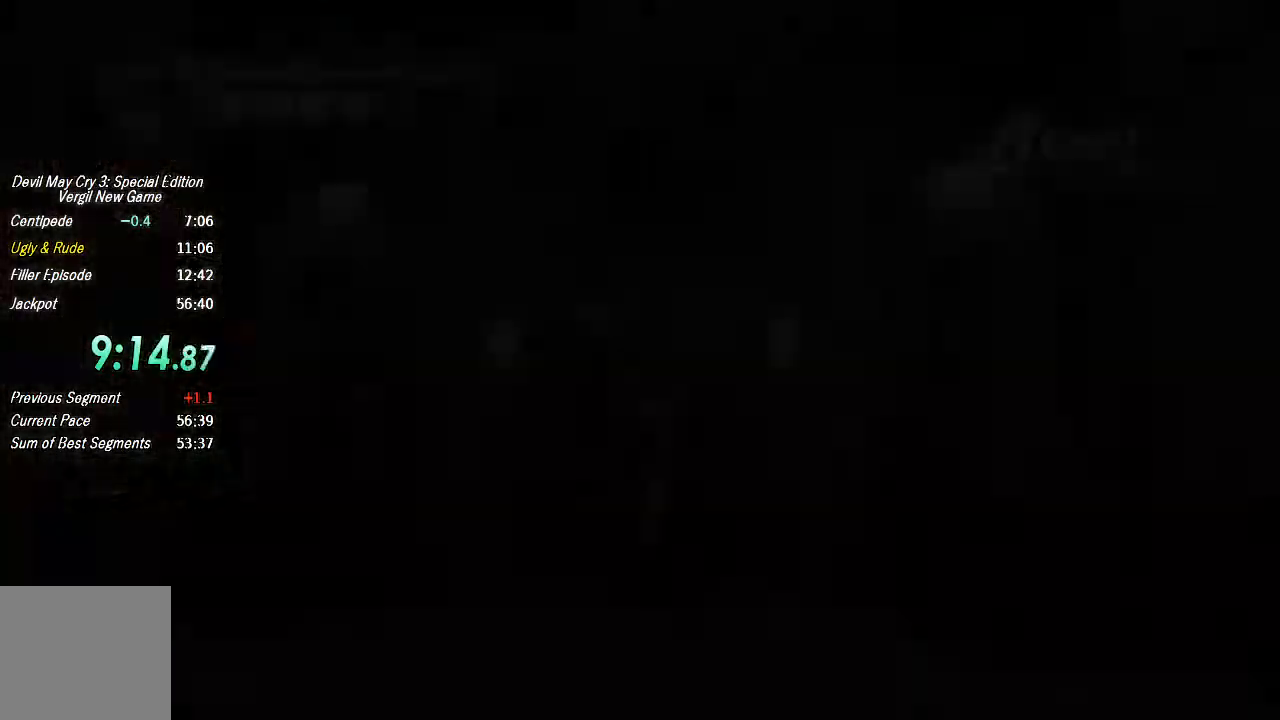
{"buttons": [], "left_stick": "up-right", "right_stick": "center", "events": [[100, "CIRCLE", "down"], [200, "CIRCLE", "up"], [267, "CIRCLE", "down"], [333, "CIRCLE", "up"], [400, "CIRCLE", "down"], [467, "CIRCLE", "up"], [500, "left_stick", "up-right"]]}
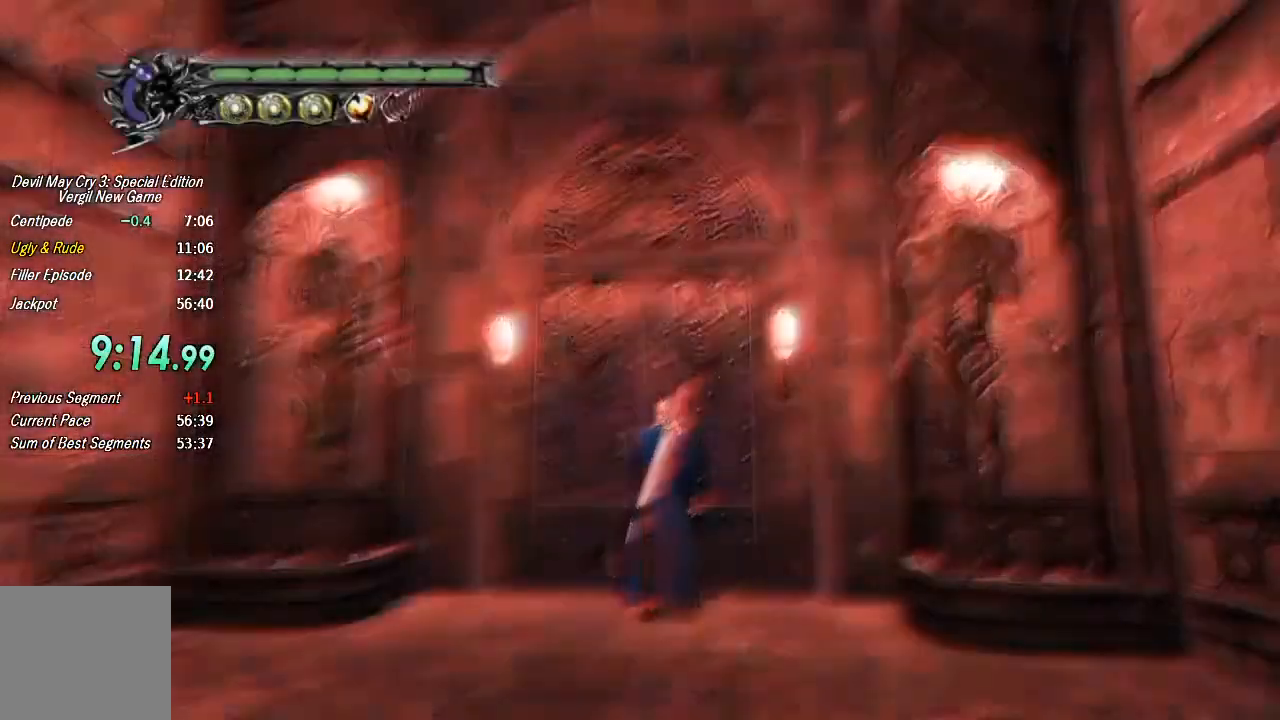
{"buttons": [], "left_stick": "right", "right_stick": "center", "events": [[33, "CIRCLE", "down"], [100, "CIRCLE", "up"], [100, "R1", "down"], [100, "left_stick", "right"], [167, "CIRCLE", "down"], [233, "CIRCLE", "up"], [300, "CIRCLE", "down"], [300, "R1", "up"], [367, "CIRCLE", "up"]]}
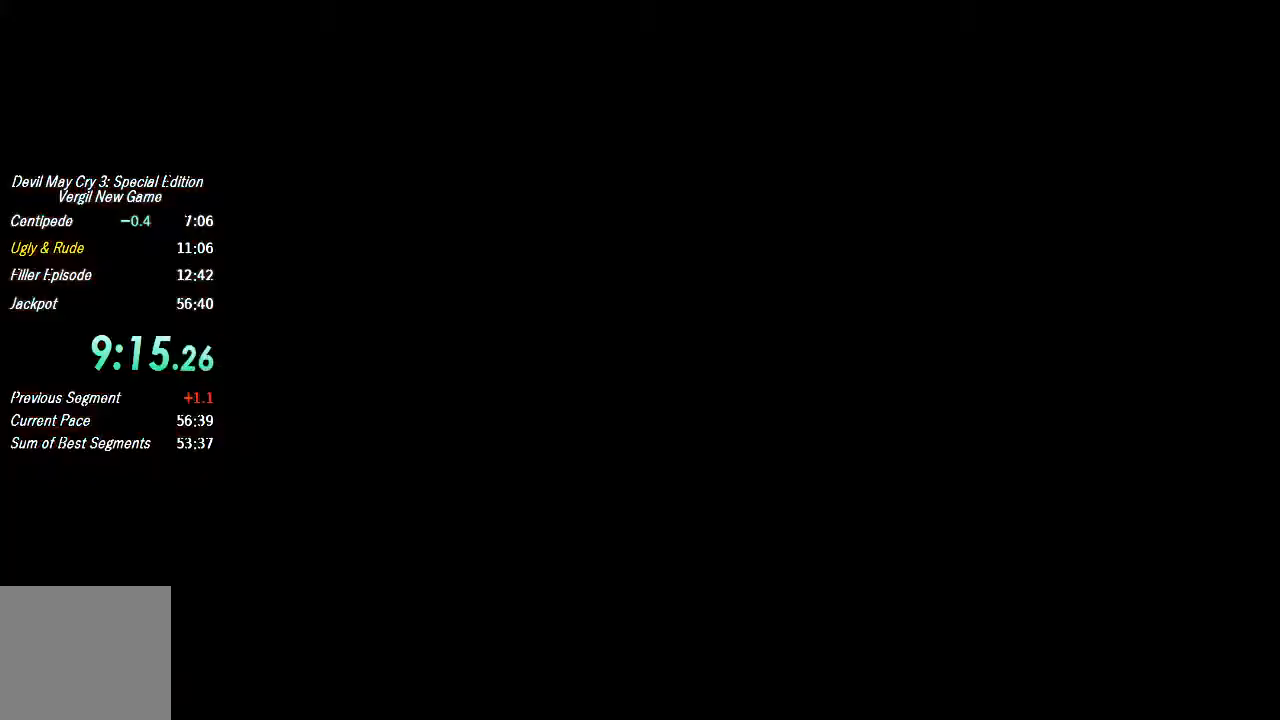
{"buttons": ["CIRCLE"], "left_stick": "down", "right_stick": "center", "events": [[167, "left_stick", "down-right"], [400, "left_stick", "down"], [500, "CIRCLE", "down"]]}
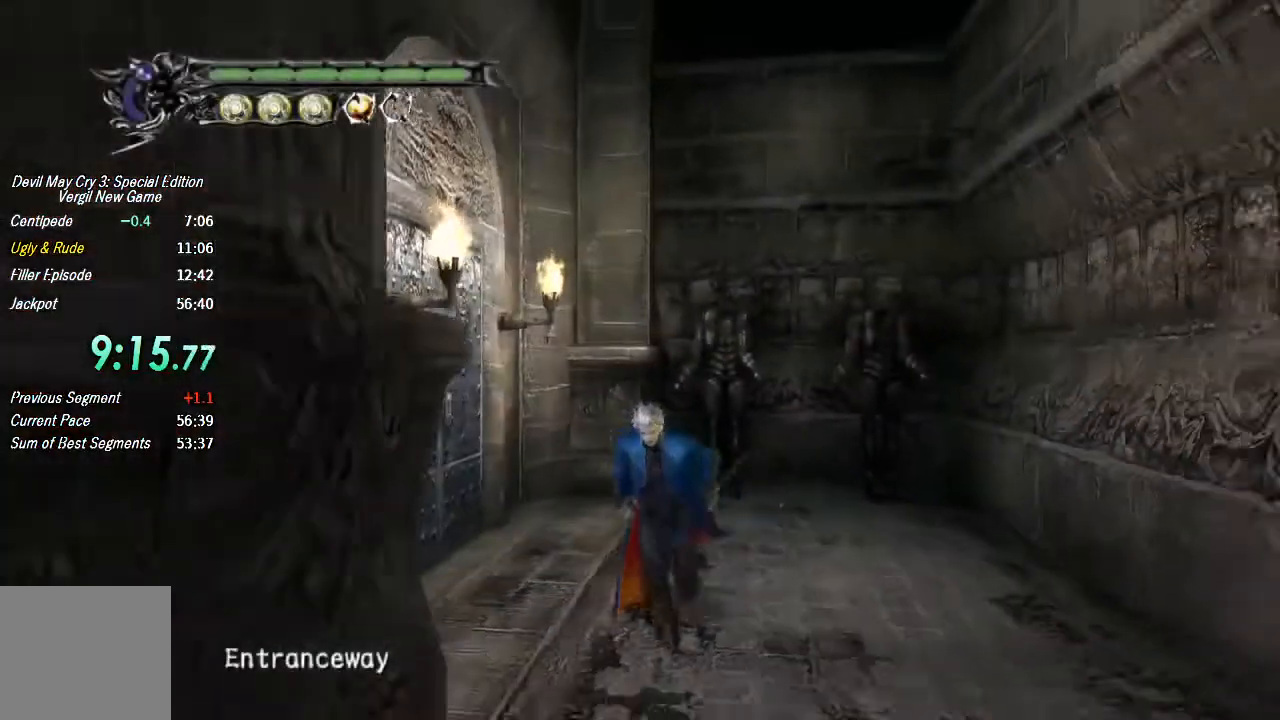
{"buttons": [], "left_stick": "down-left", "right_stick": "center", "events": [[67, "CIRCLE", "up"], [133, "CIRCLE", "down"], [133, "left_stick", "down-left"], [200, "CIRCLE", "up"], [300, "CIRCLE", "down"], [367, "CIRCLE", "up"]]}
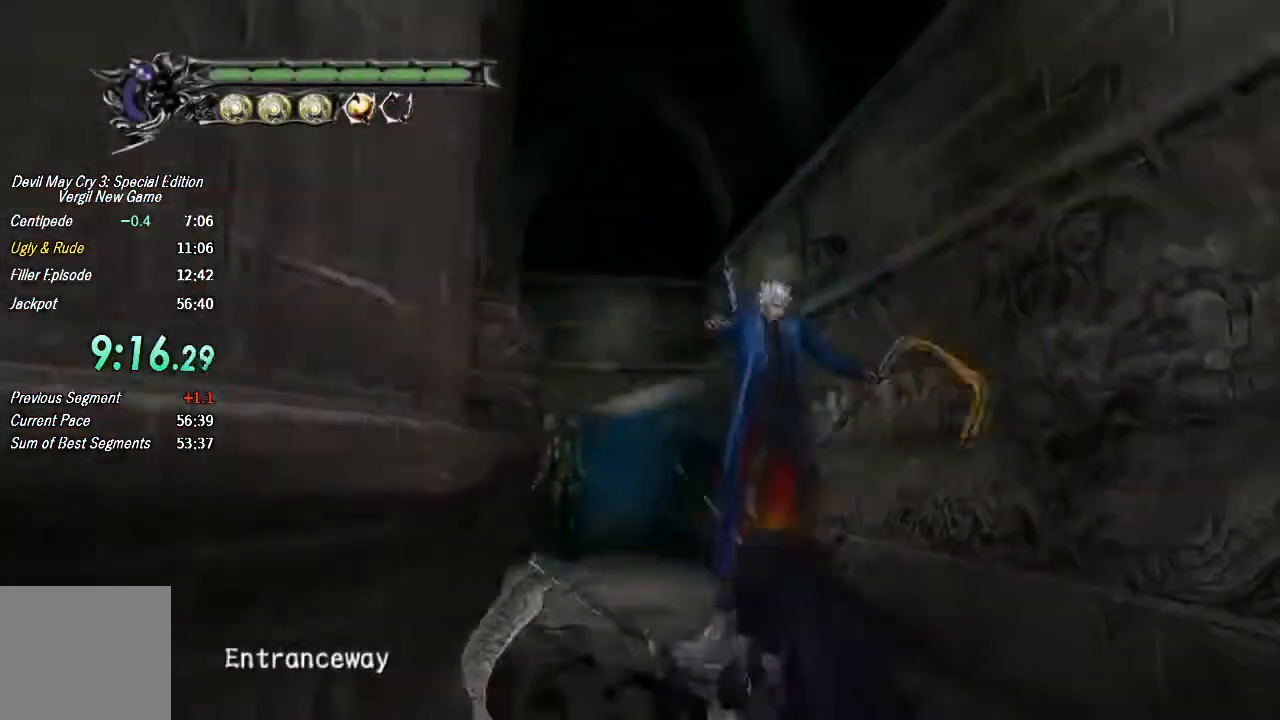
{"buttons": [], "left_stick": "down-left", "right_stick": "center", "events": []}
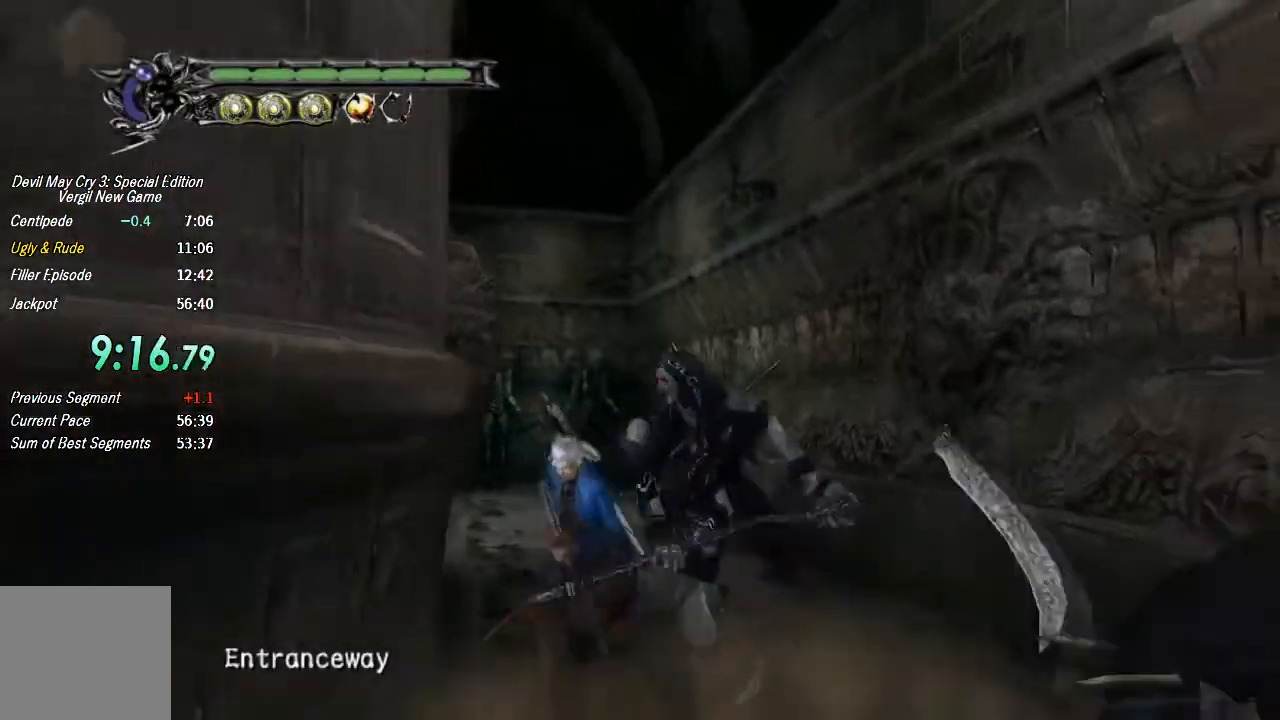
{"buttons": [], "left_stick": "down", "right_stick": "center", "events": [[367, "left_stick", "down"]]}
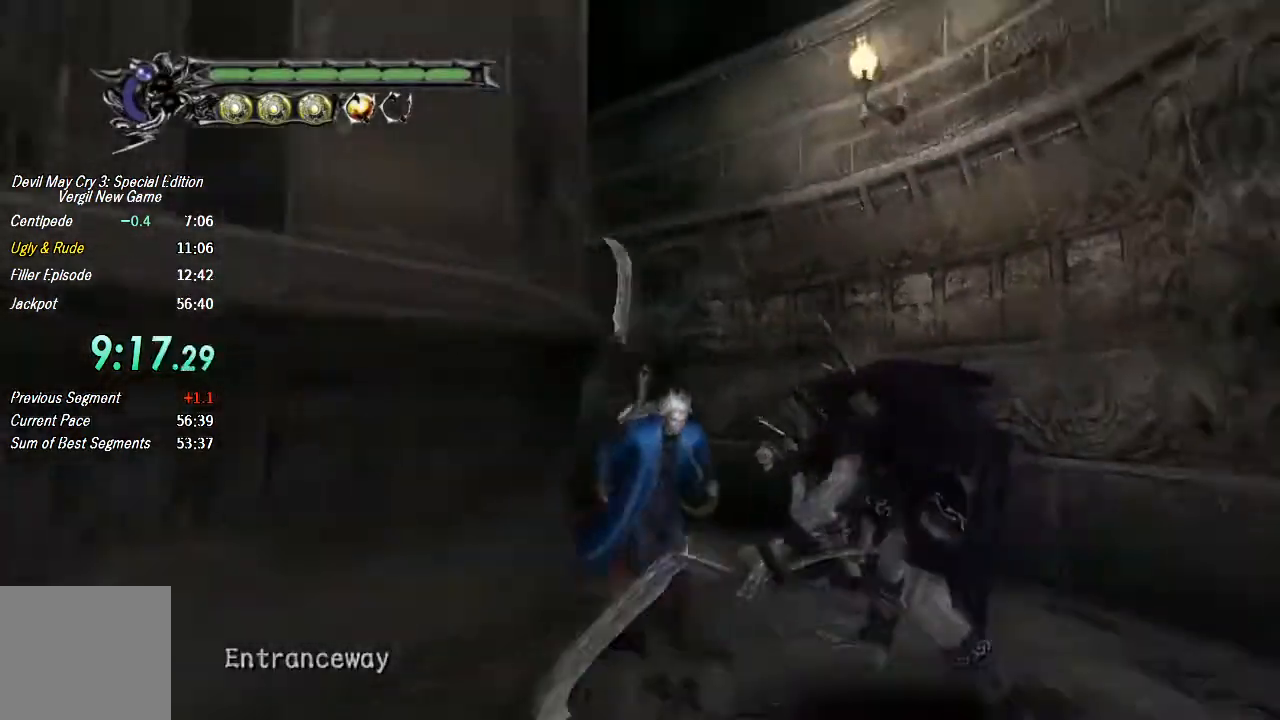
{"buttons": ["L2"], "left_stick": "down", "right_stick": "center", "events": [[467, "L2", "down"]]}
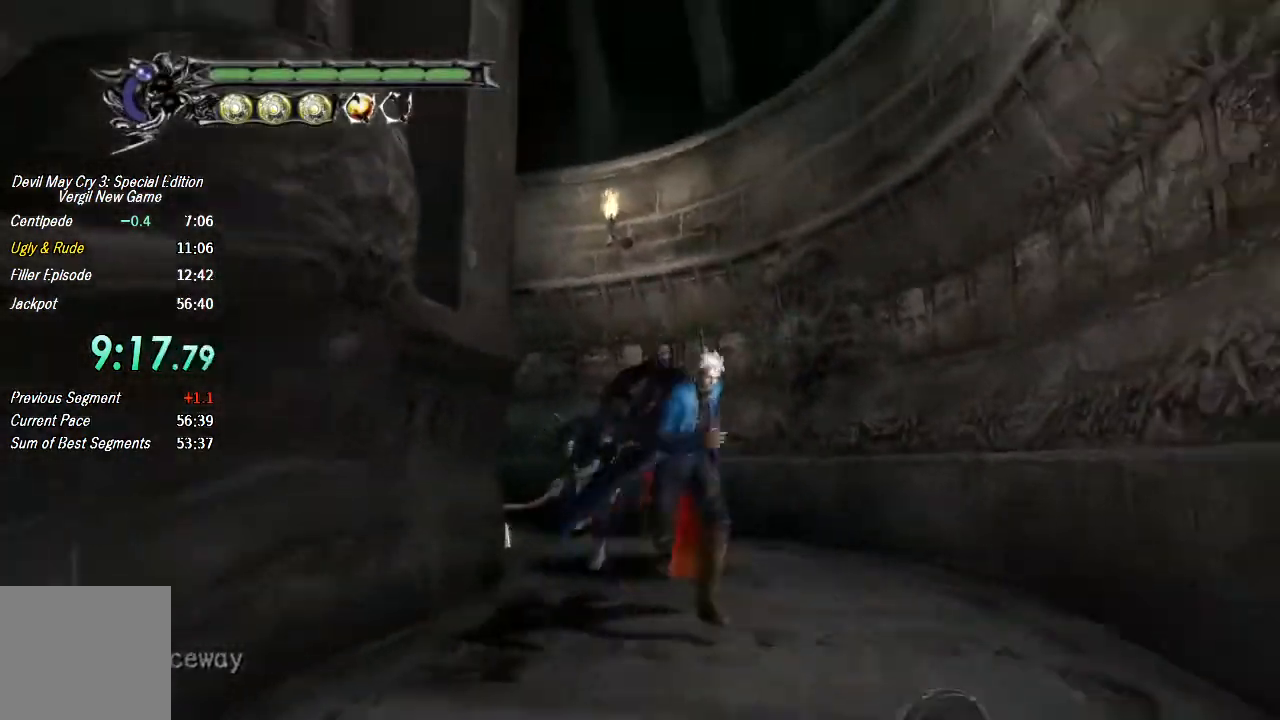
{"buttons": [], "left_stick": "down", "right_stick": "center", "events": [[133, "L2", "up"]]}
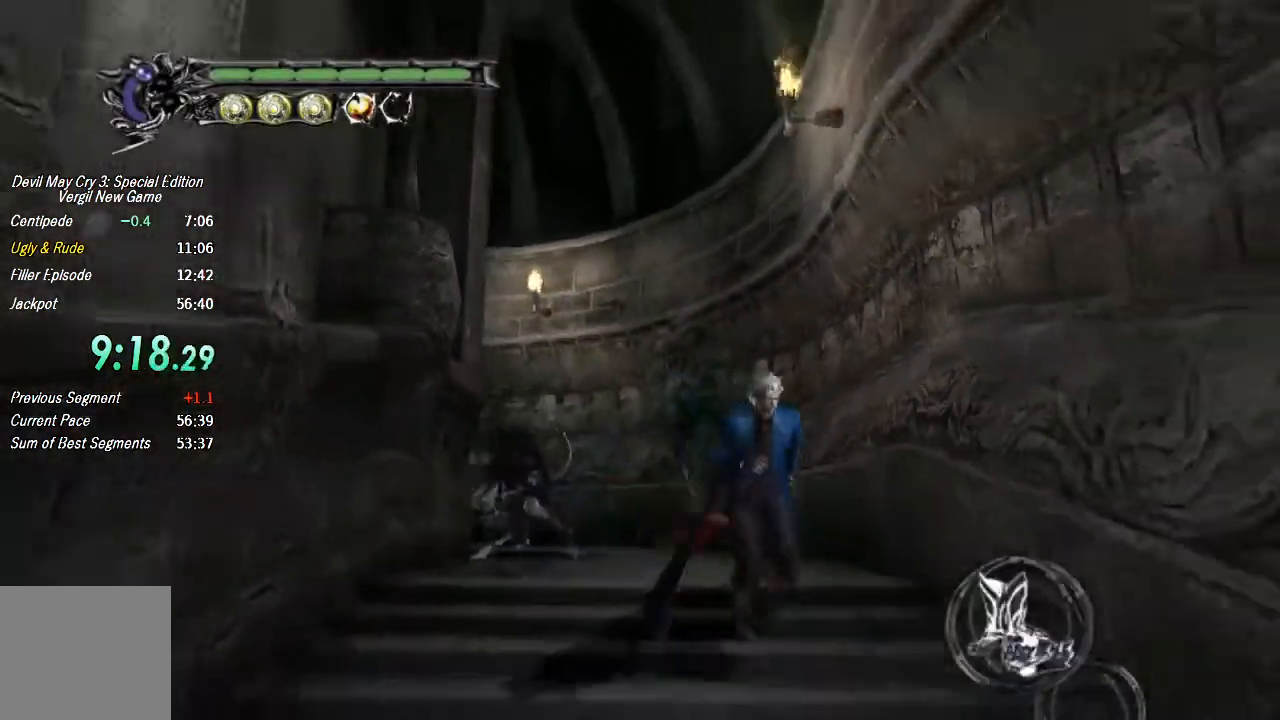
{"buttons": ["TRIANGLE"], "left_stick": "down", "right_stick": "center", "events": [[33, "CROSS", "down"], [367, "CROSS", "up"], [433, "TRIANGLE", "down"]]}
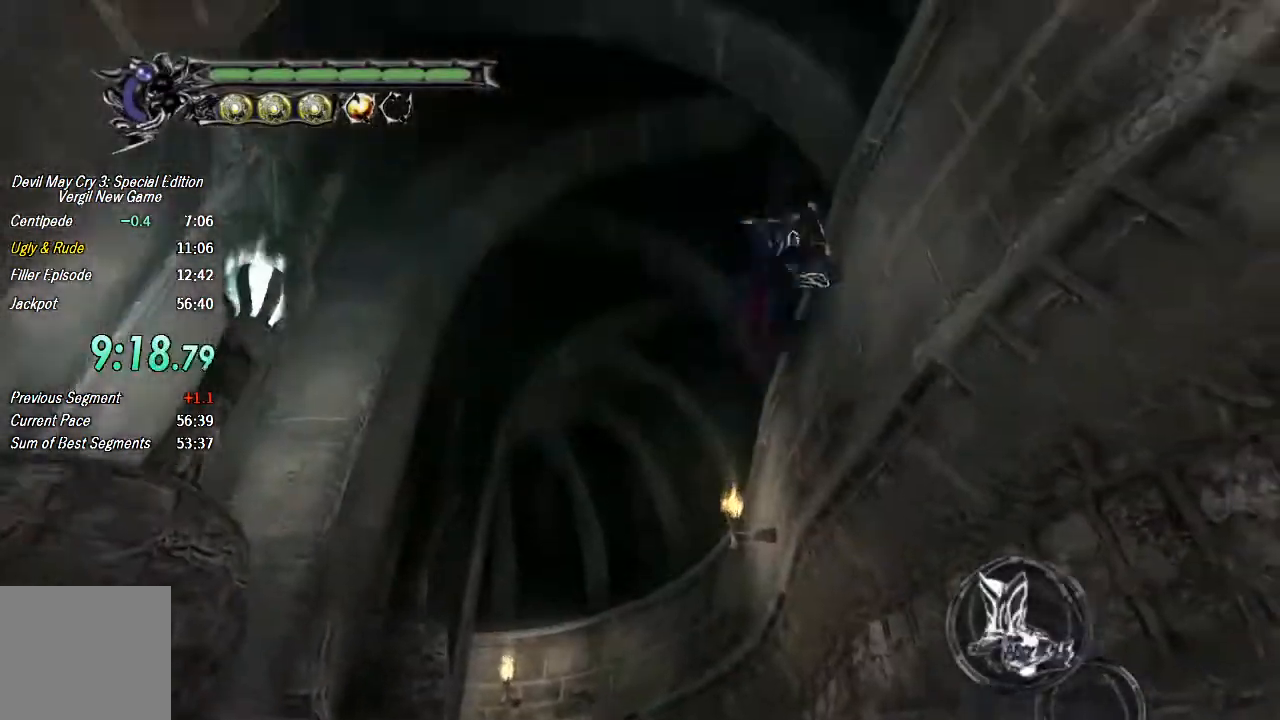
{"buttons": [], "left_stick": "down", "right_stick": "center", "events": [[500, "TRIANGLE", "up"]]}
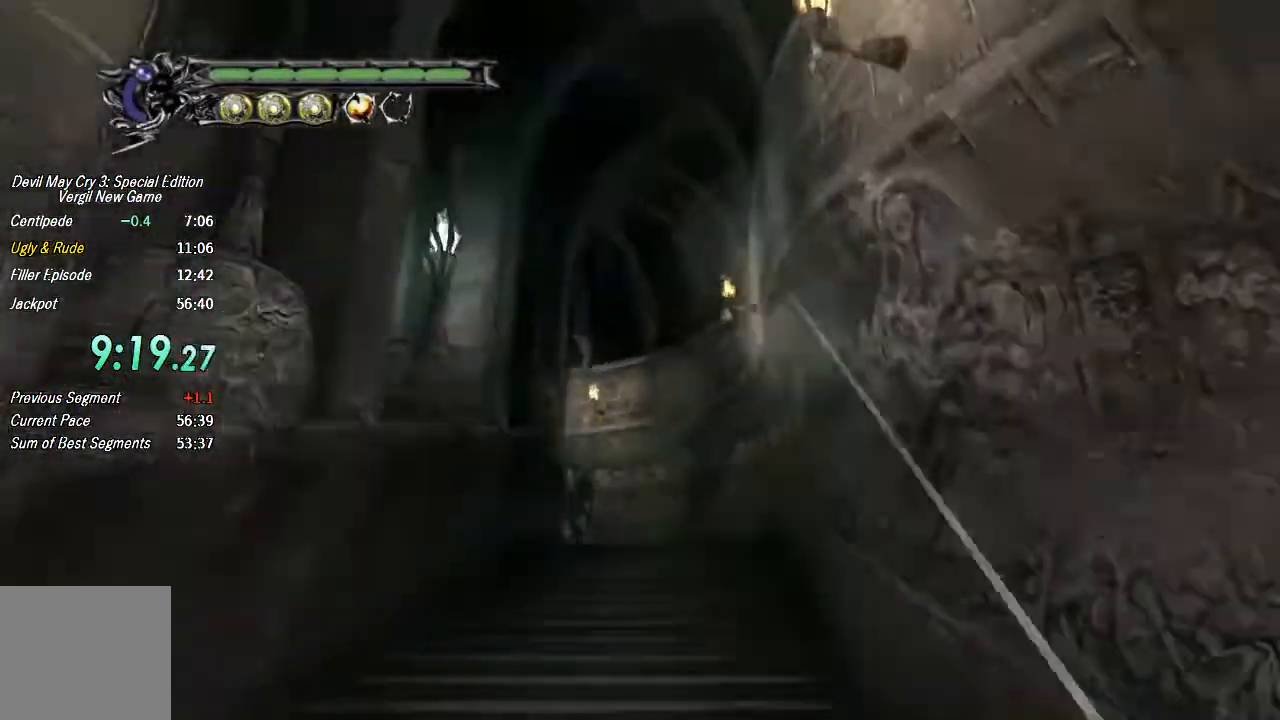
{"buttons": ["CROSS"], "left_stick": "down", "right_stick": "center", "events": [[400, "CROSS", "down"]]}
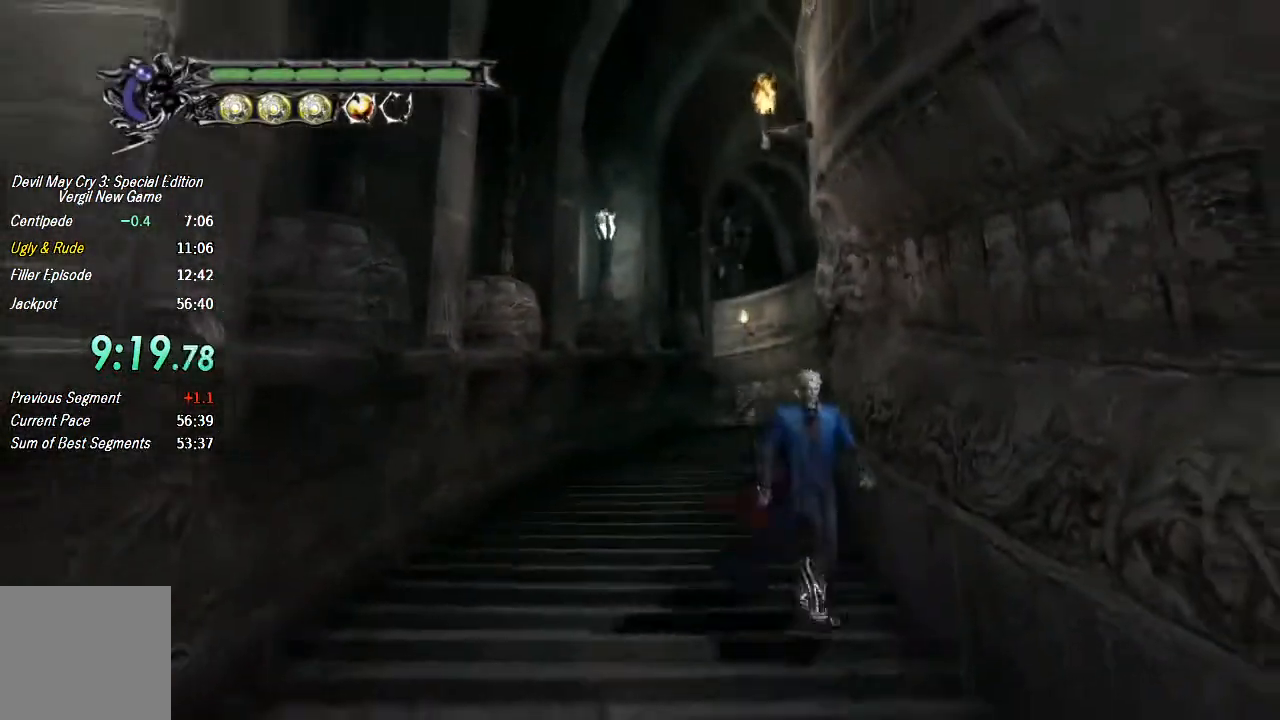
{"buttons": ["CROSS"], "left_stick": "down", "right_stick": "center", "events": []}
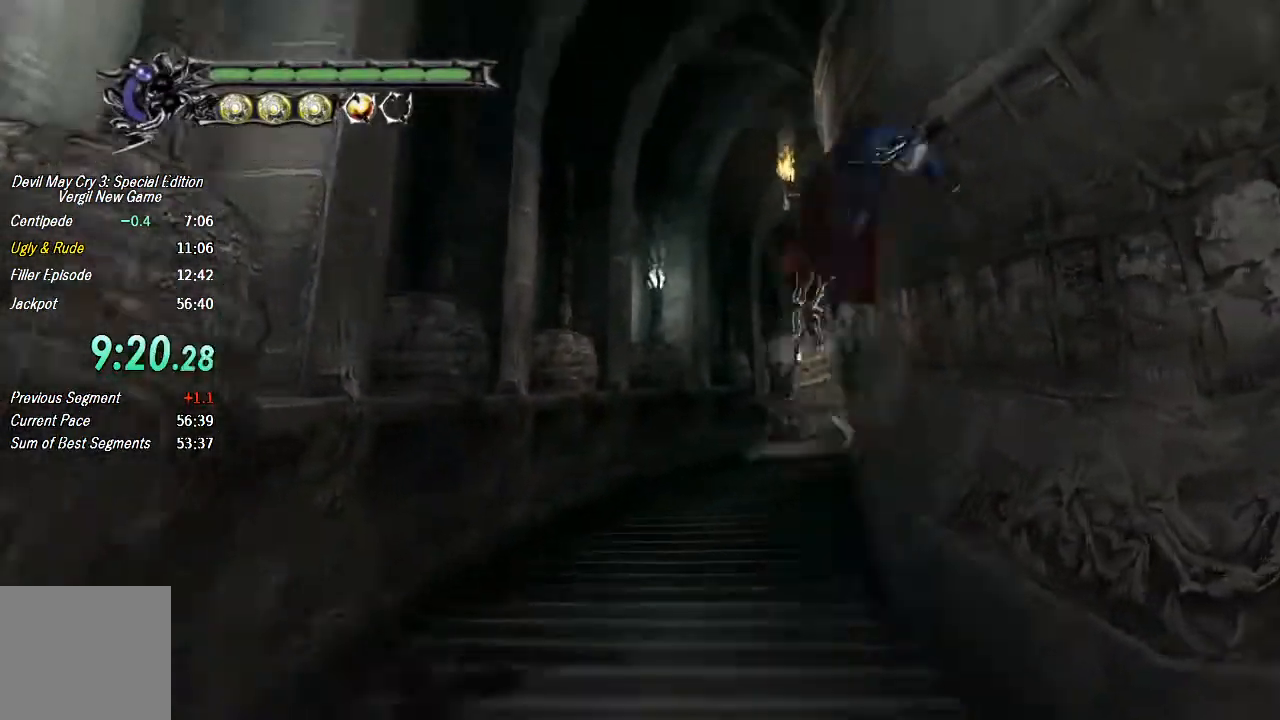
{"buttons": [], "left_stick": "down-right", "right_stick": "center", "events": [[100, "CROSS", "up"], [167, "TRIANGLE", "down"], [267, "left_stick", "down-right"], [400, "TRIANGLE", "up"]]}
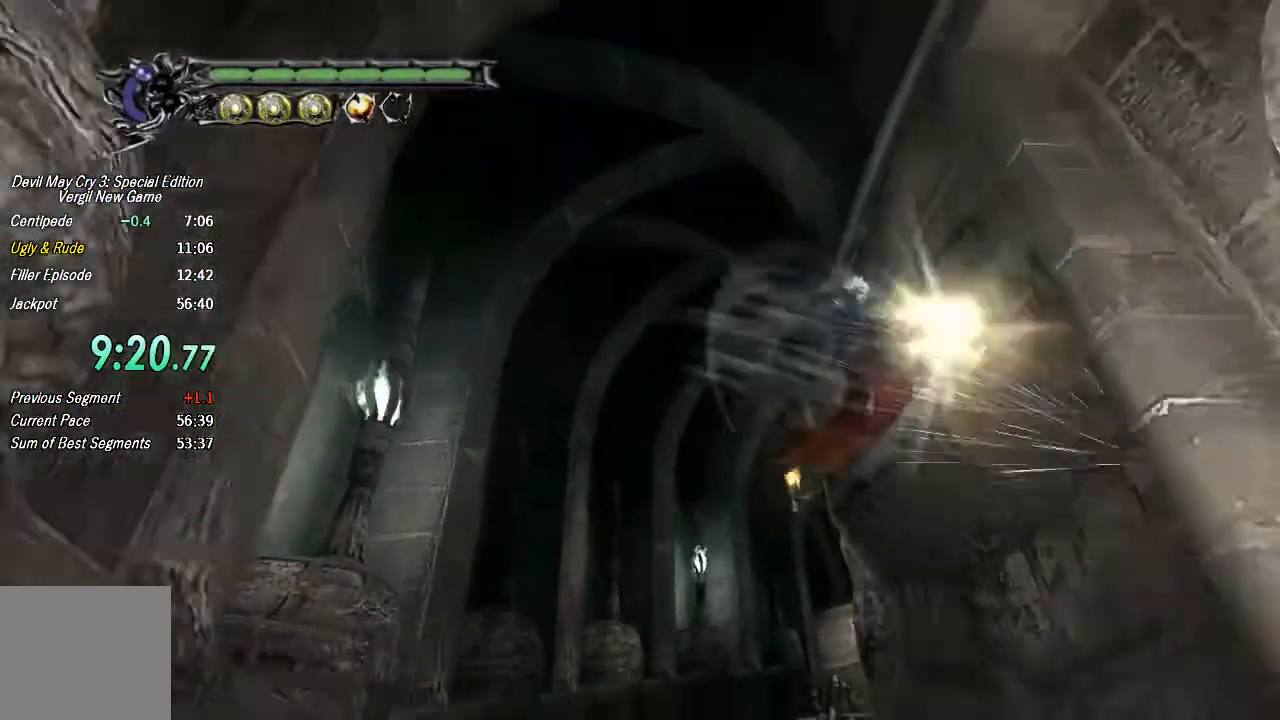
{"buttons": ["CIRCLE"], "left_stick": "right", "right_stick": "center", "events": [[167, "R2", "down"], [300, "R2", "up"], [300, "left_stick", "right"], [467, "CIRCLE", "down"]]}
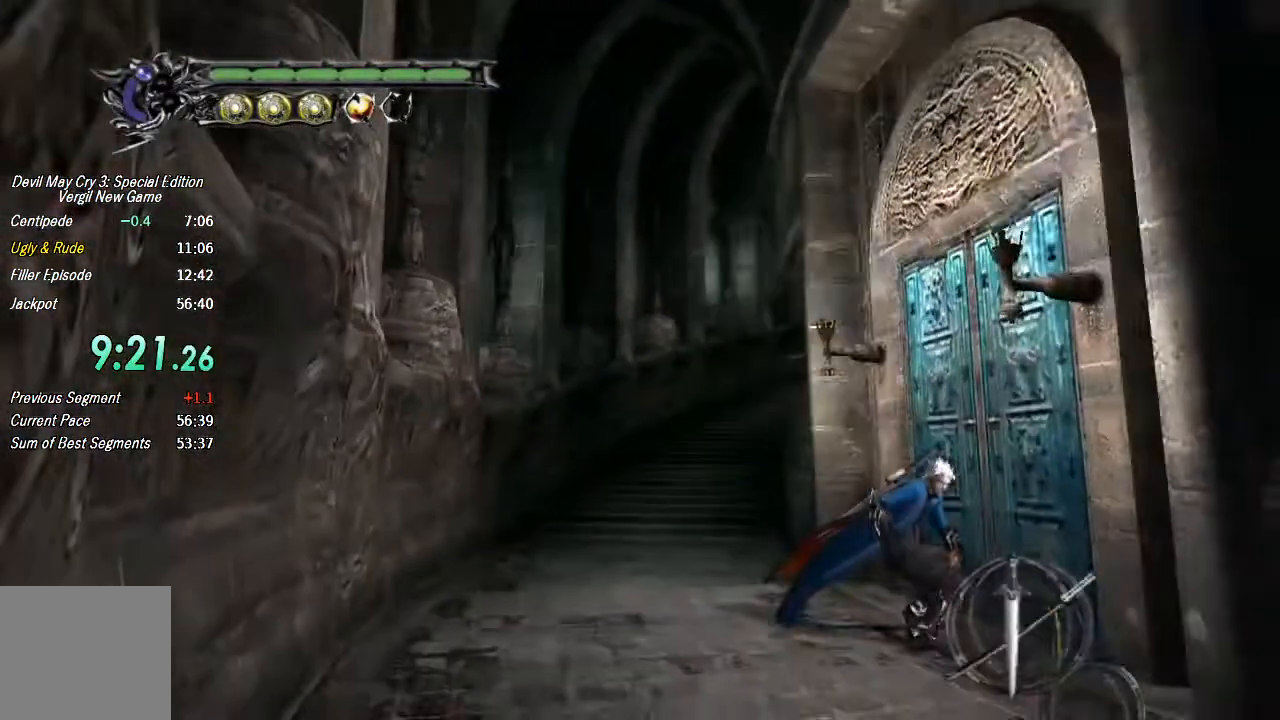
{"buttons": ["R1"], "left_stick": "center", "right_stick": "center", "events": [[67, "CIRCLE", "up"], [133, "CIRCLE", "down"], [200, "CIRCLE", "up"], [267, "CIRCLE", "down"], [267, "left_stick", "center"], [333, "CIRCLE", "up"], [400, "CIRCLE", "down"], [433, "R1", "down"], [467, "CIRCLE", "up"]]}
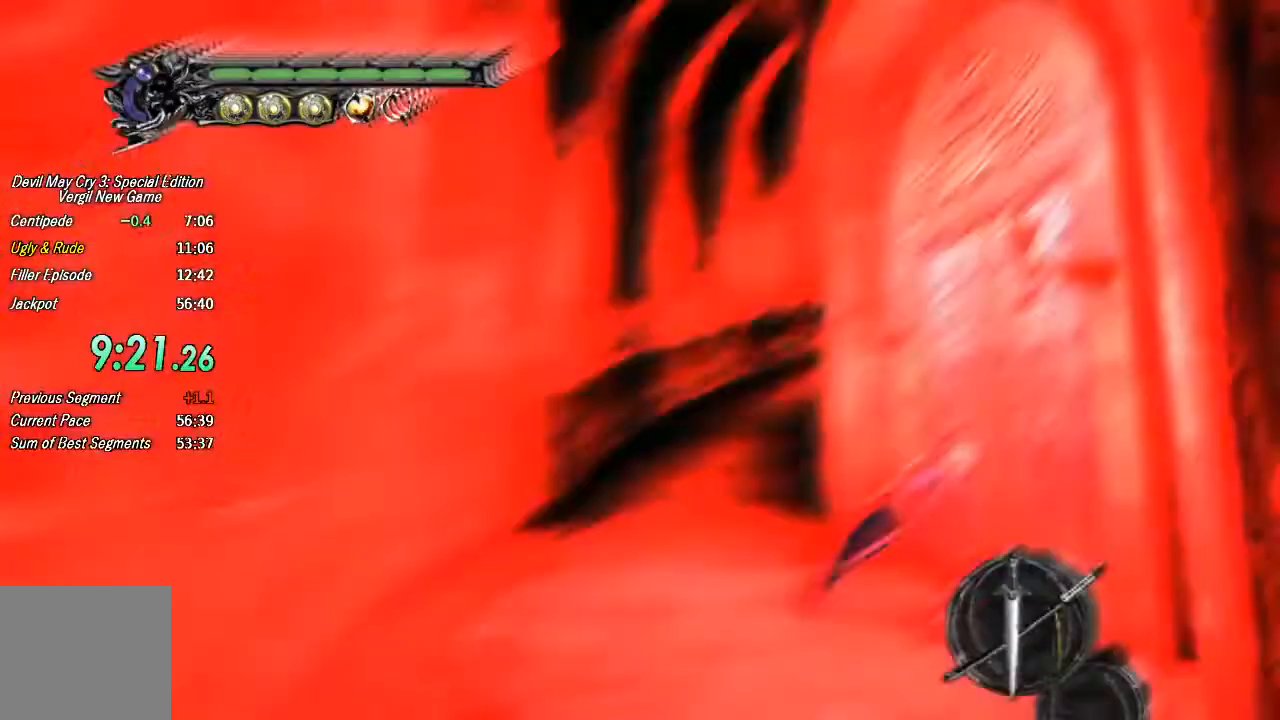
{"buttons": ["L2"], "left_stick": "down-left", "right_stick": "center", "events": [[33, "left_stick", "down-left"], [167, "R1", "up"], [400, "L2", "down"]]}
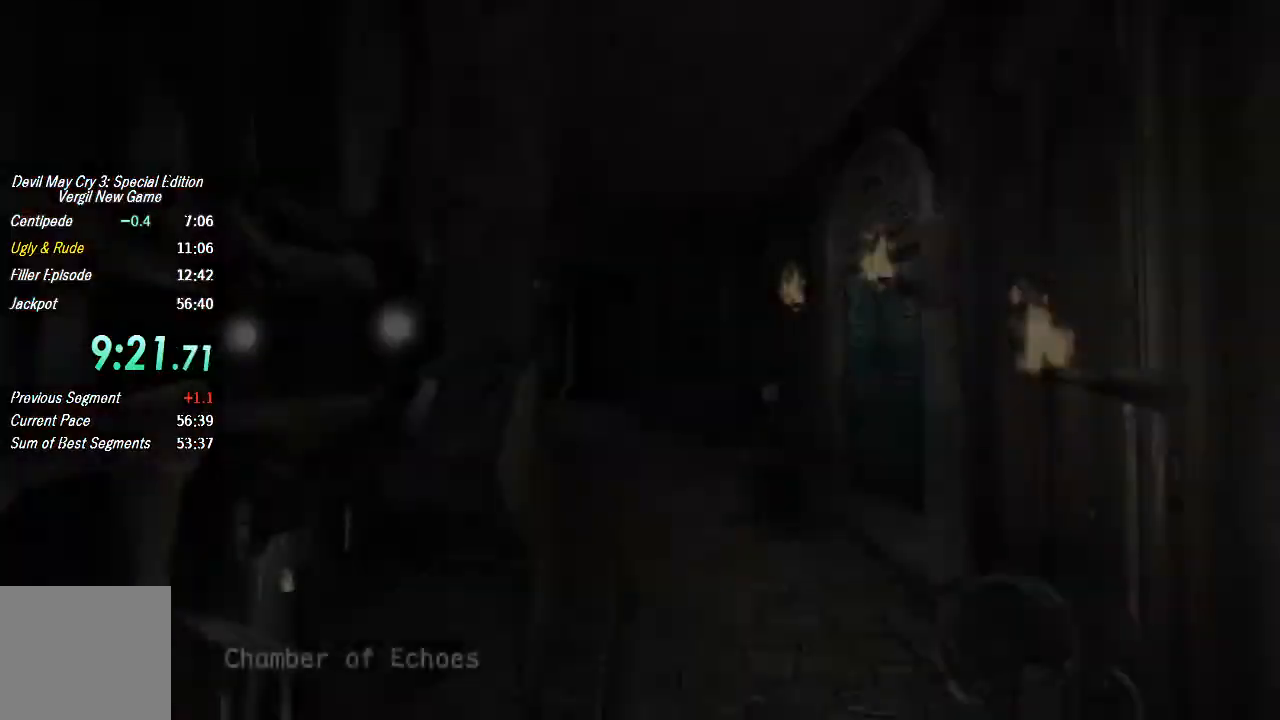
{"buttons": ["CROSS"], "left_stick": "down-left", "right_stick": "center", "events": [[33, "L2", "up"], [400, "CROSS", "down"]]}
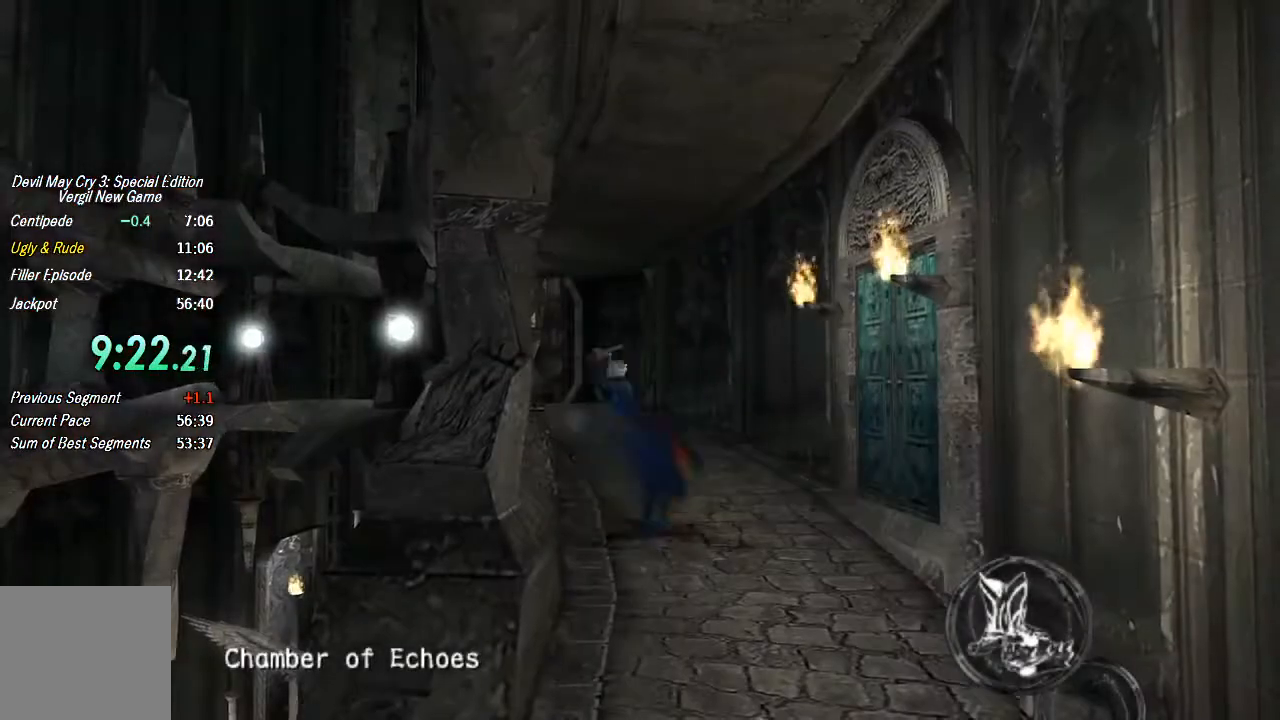
{"buttons": [], "left_stick": "center", "right_stick": "center", "events": [[233, "CROSS", "up"], [467, "left_stick", "center"]]}
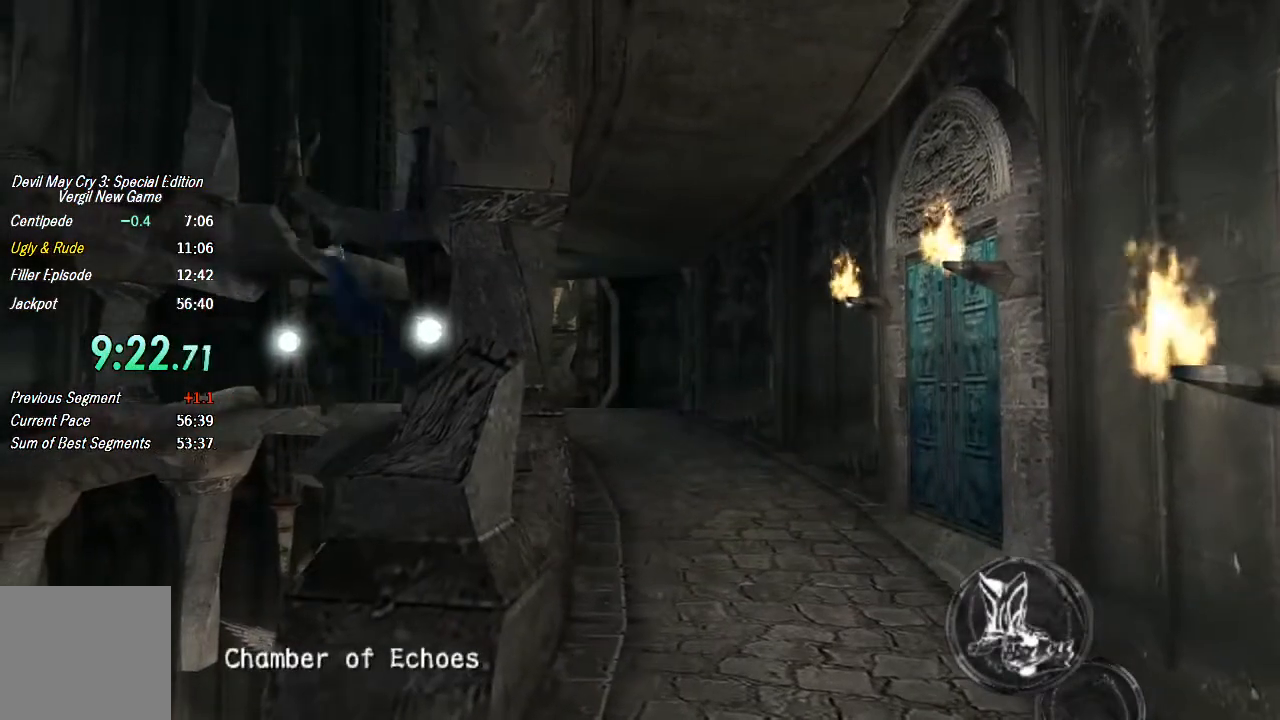
{"buttons": [], "left_stick": "center", "right_stick": "center", "events": [[300, "TRIANGLE", "down"], [400, "TRIANGLE", "up"]]}
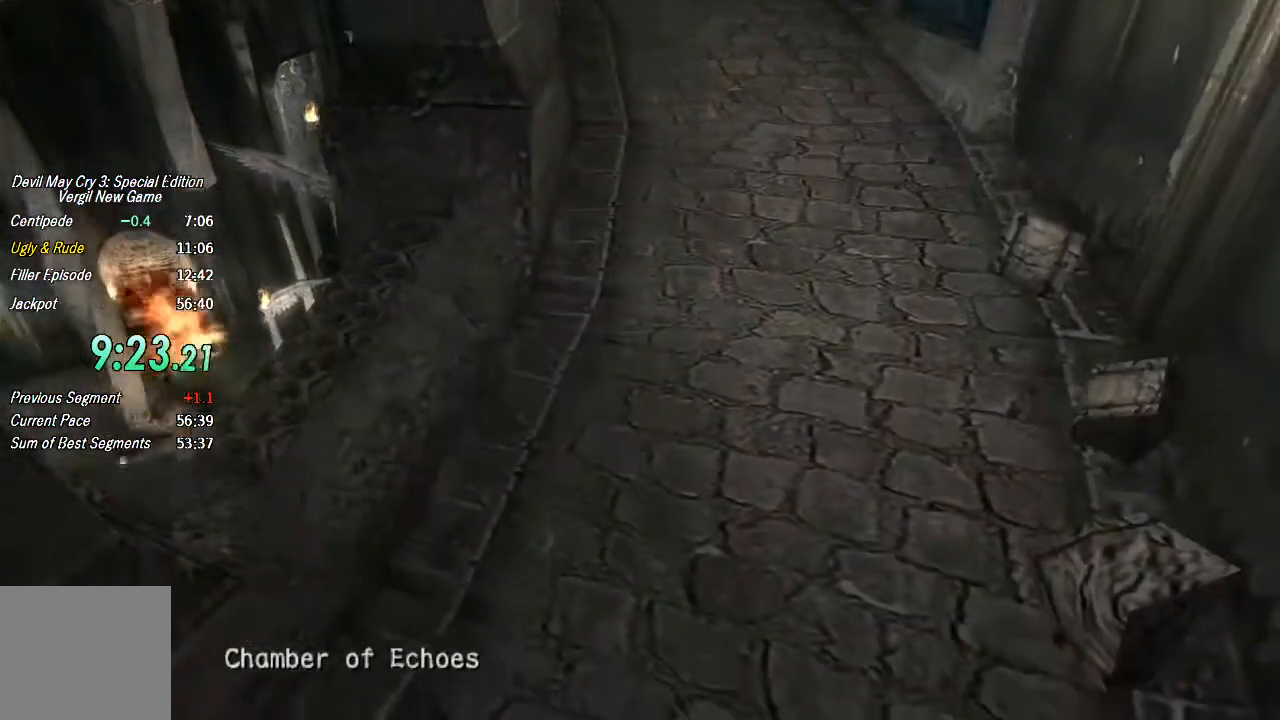
{"buttons": [], "left_stick": "center", "right_stick": "center", "events": []}
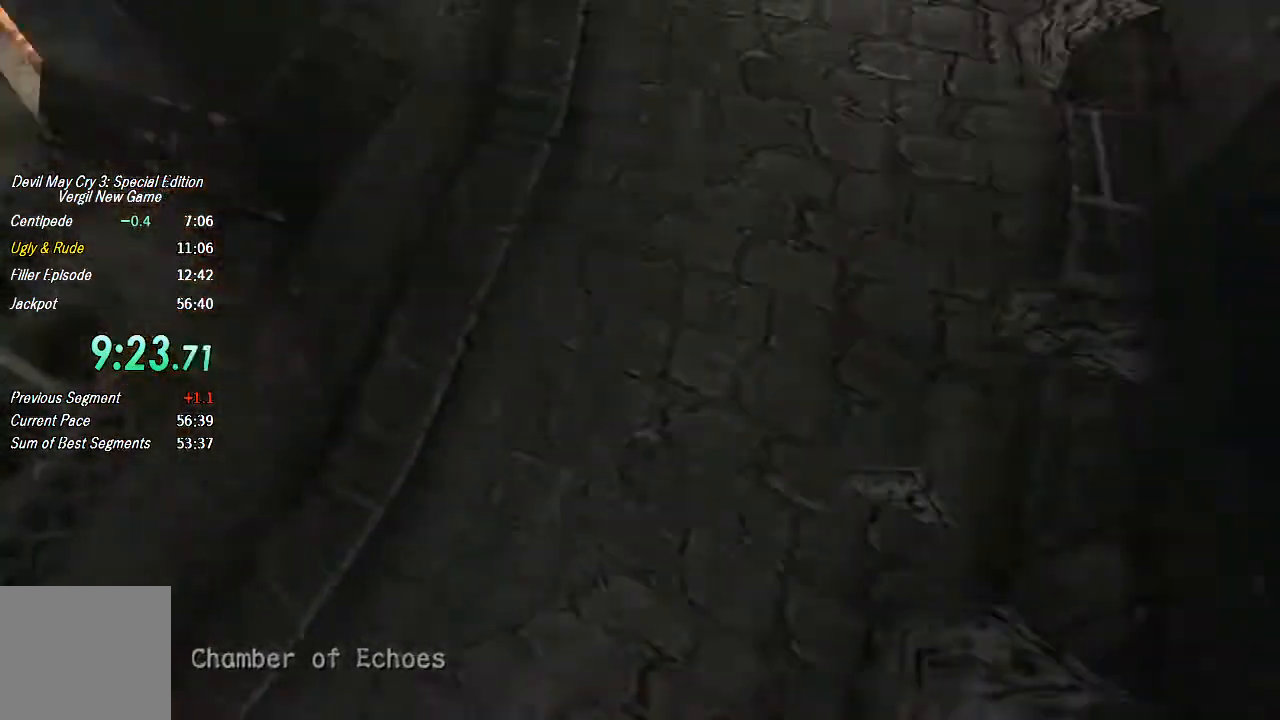
{"buttons": [], "left_stick": "up-right", "right_stick": "center", "events": [[200, "left_stick", "up-right"]]}
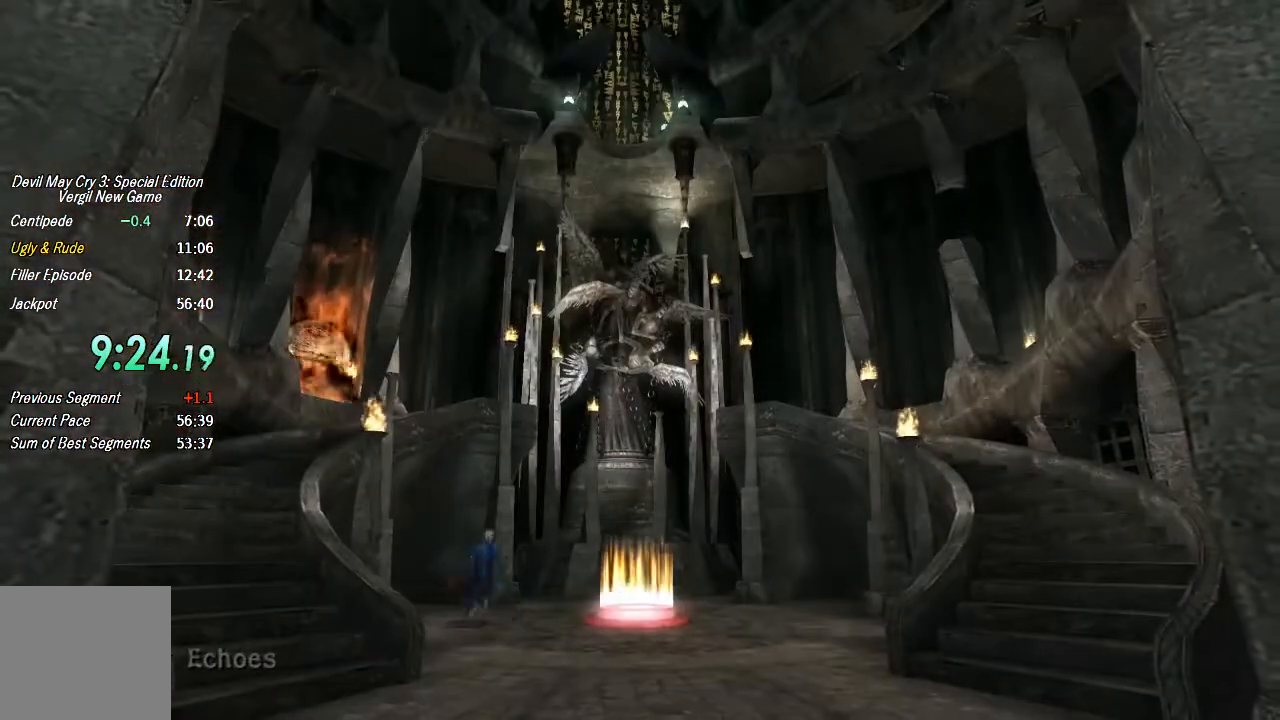
{"buttons": [], "left_stick": "up-right", "right_stick": "center", "events": [[133, "left_stick", "right"], [267, "CROSS", "down"], [333, "CROSS", "up"], [333, "left_stick", "up-right"]]}